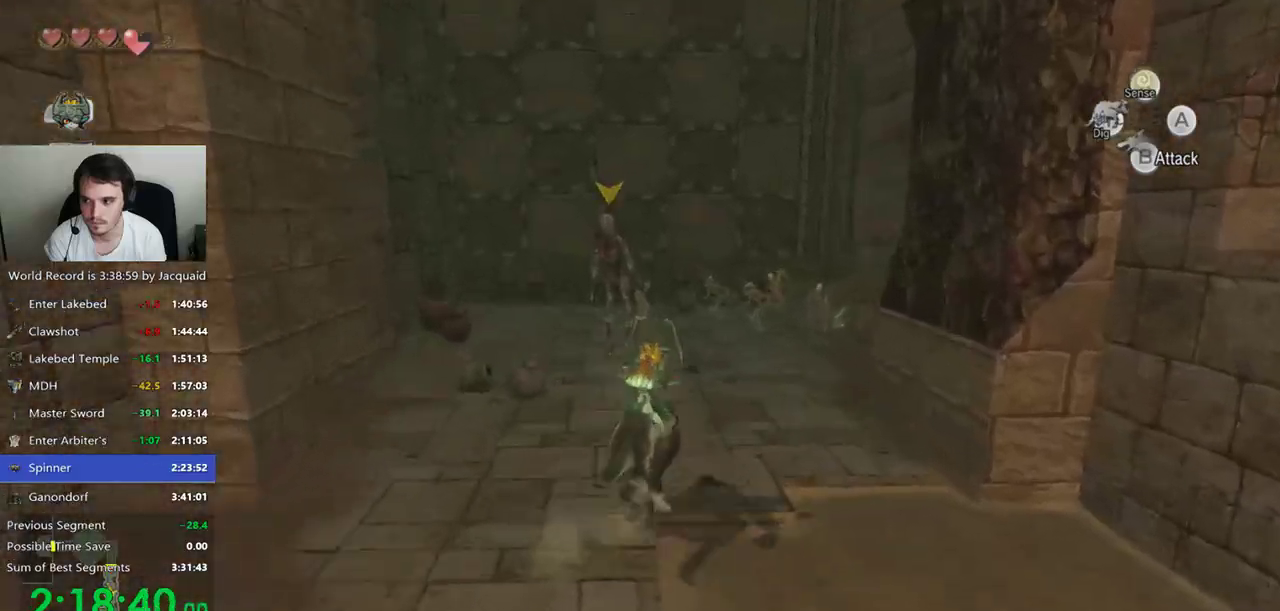
Gameplay with a controller (Xbox layout); each line is a JSON object with the inputs held at the frame after it. "events" lists button and stick changes between this image and that frame as [ms after this image, input, new state], when the widget could be followed in between. Not read: L3 R3.
{"buttons": ["A"], "left_stick": "center", "right_stick": "center", "events": [[167, "A", "down"], [200, "left_stick", "center"]]}
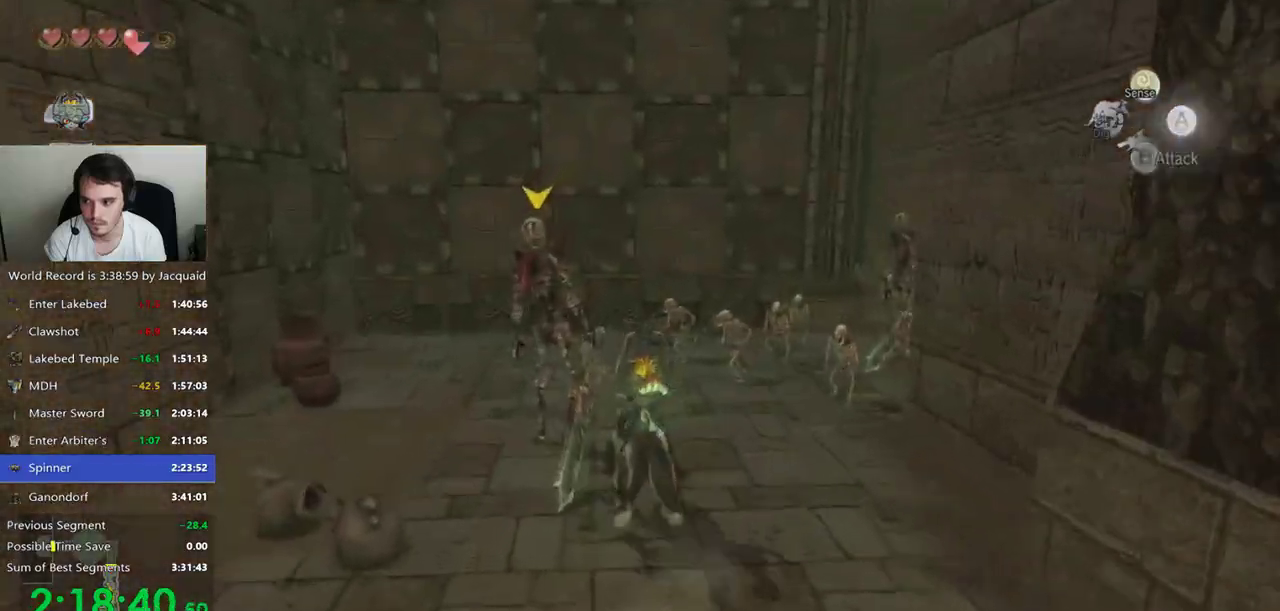
{"buttons": ["A"], "left_stick": "down-left", "right_stick": "center", "events": [[400, "left_stick", "down-left"]]}
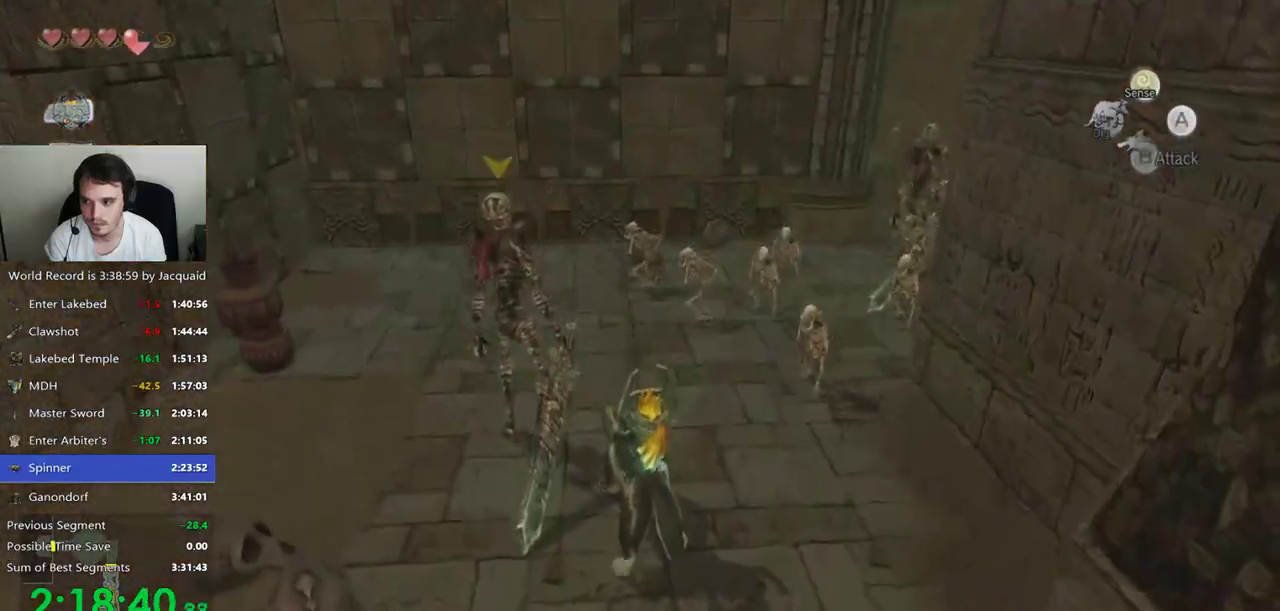
{"buttons": [], "left_stick": "center", "right_stick": "center", "events": [[467, "A", "up"], [467, "left_stick", "center"]]}
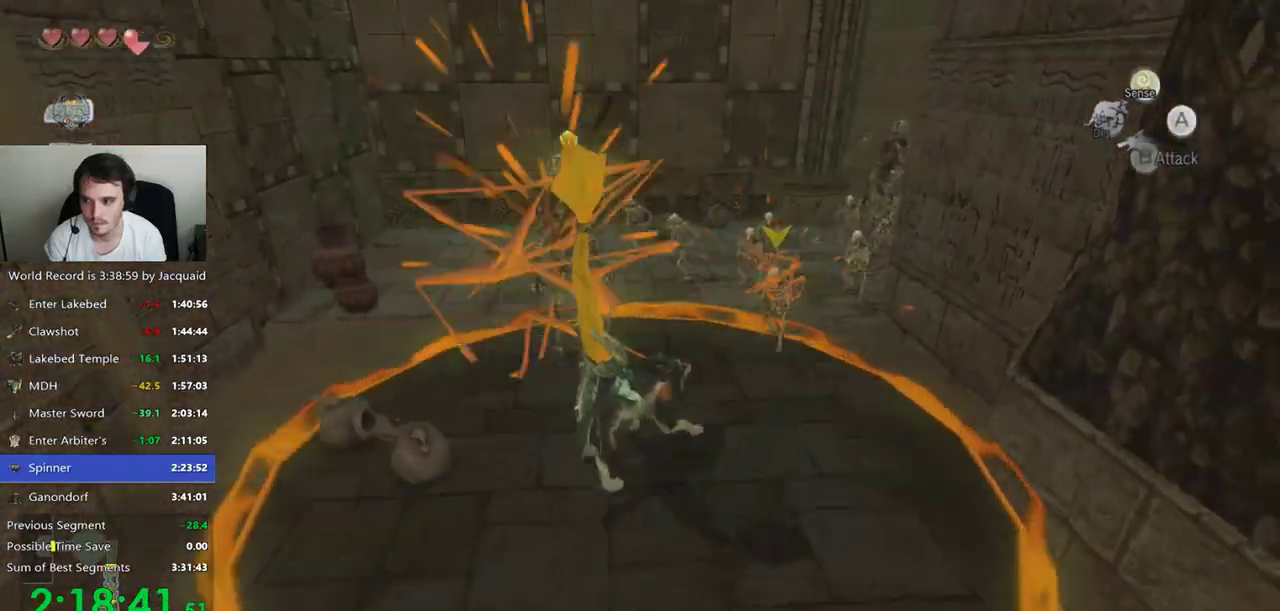
{"buttons": [], "left_stick": "center", "right_stick": "center", "events": []}
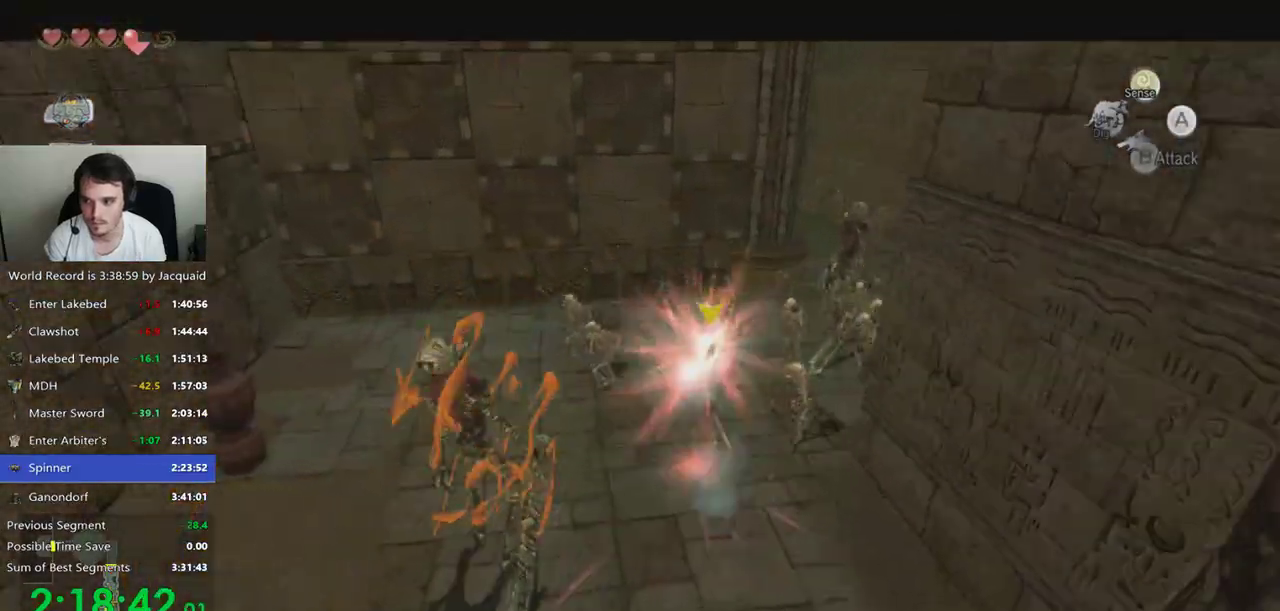
{"buttons": [], "left_stick": "down", "right_stick": "center", "events": [[433, "left_stick", "down"]]}
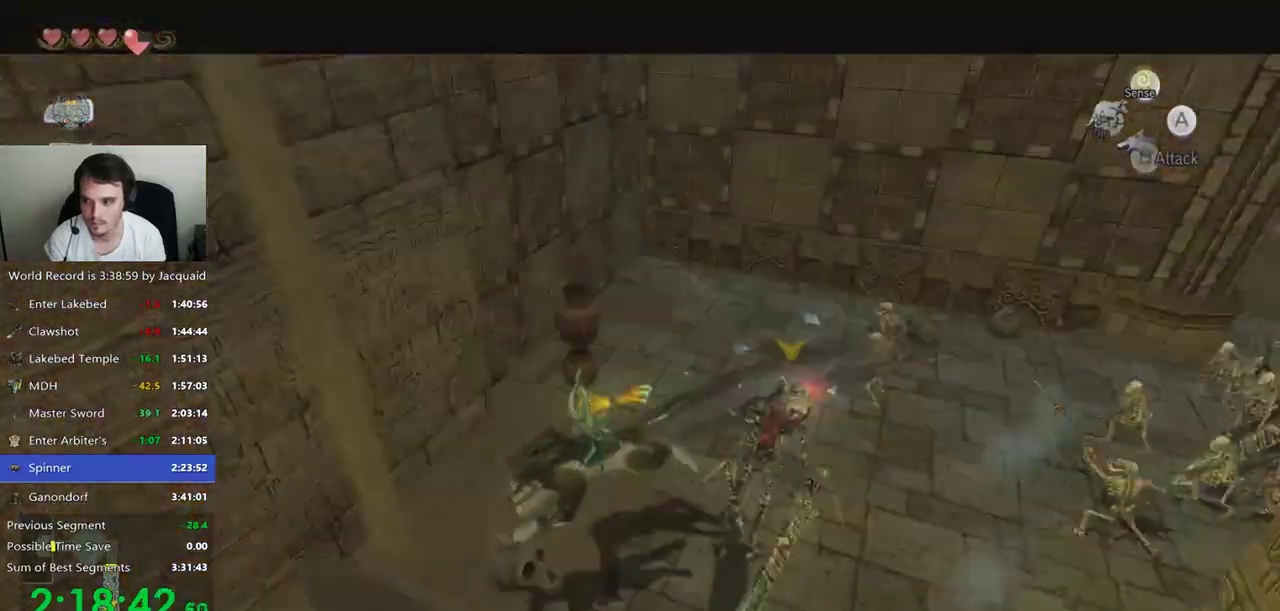
{"buttons": ["B", "L2", "R2"], "left_stick": "up", "right_stick": "center", "events": [[300, "left_stick", "up-right"], [433, "left_stick", "up"], [467, "L2", "down"], [500, "B", "down"], [500, "R2", "down"]]}
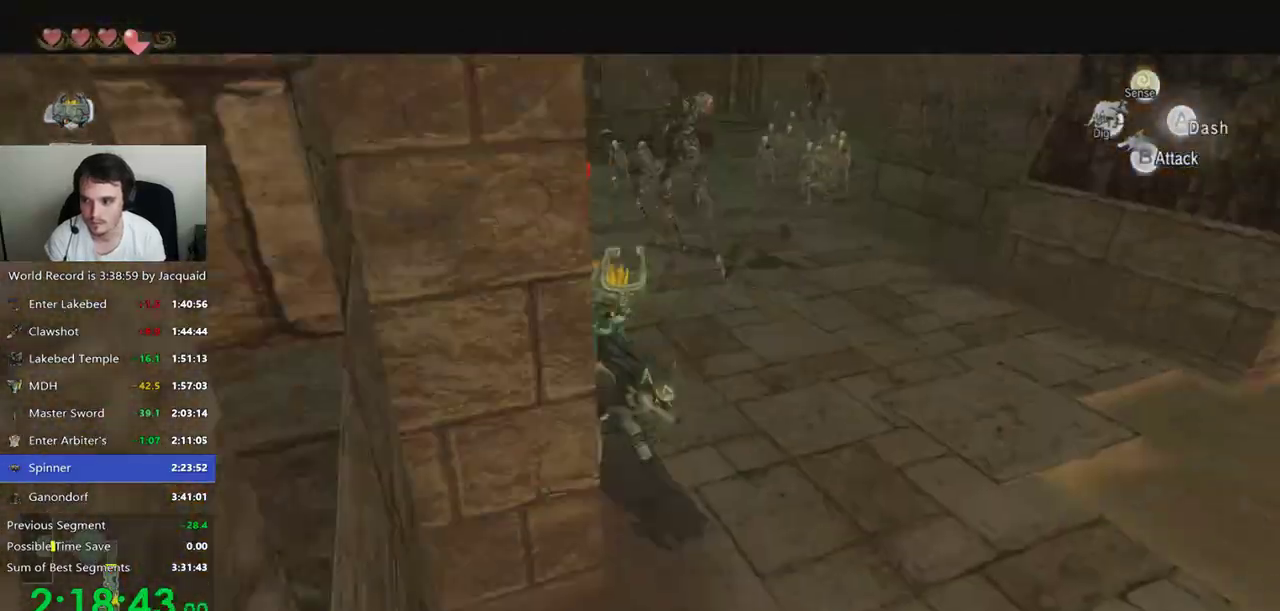
{"buttons": ["B", "L2", "R2"], "left_stick": "center", "right_stick": "center", "events": [[67, "left_stick", "center"], [100, "B", "up"], [100, "R2", "up"], [300, "B", "down"], [300, "R2", "down"], [367, "B", "up"], [467, "B", "down"]]}
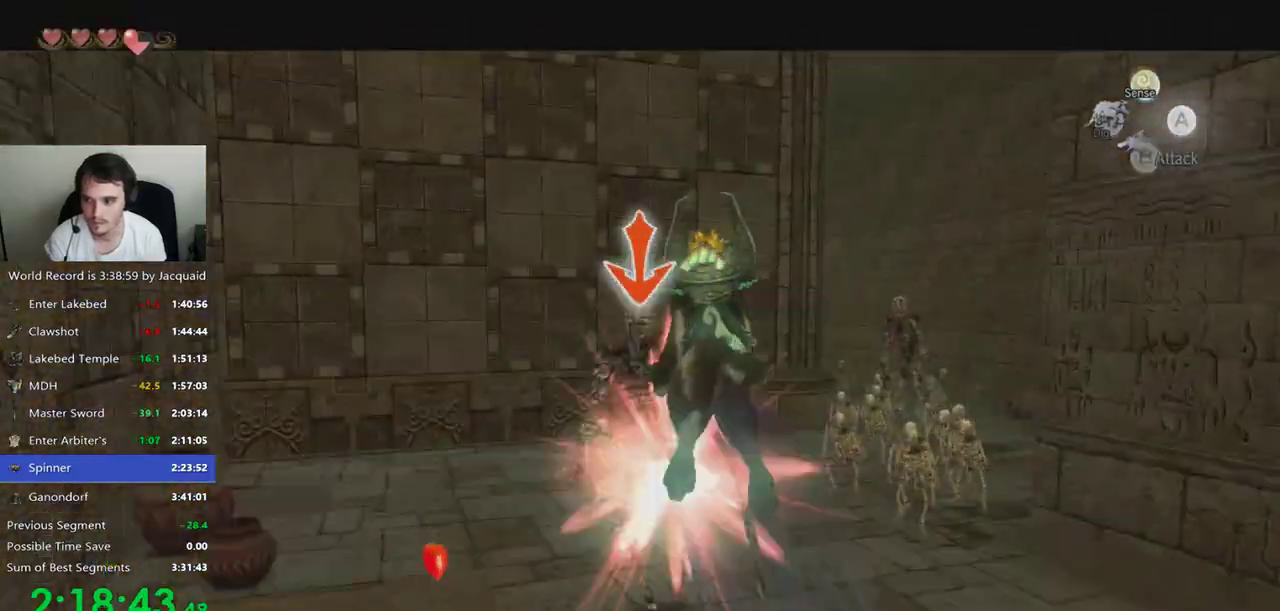
{"buttons": ["L2"], "left_stick": "center", "right_stick": "center"}
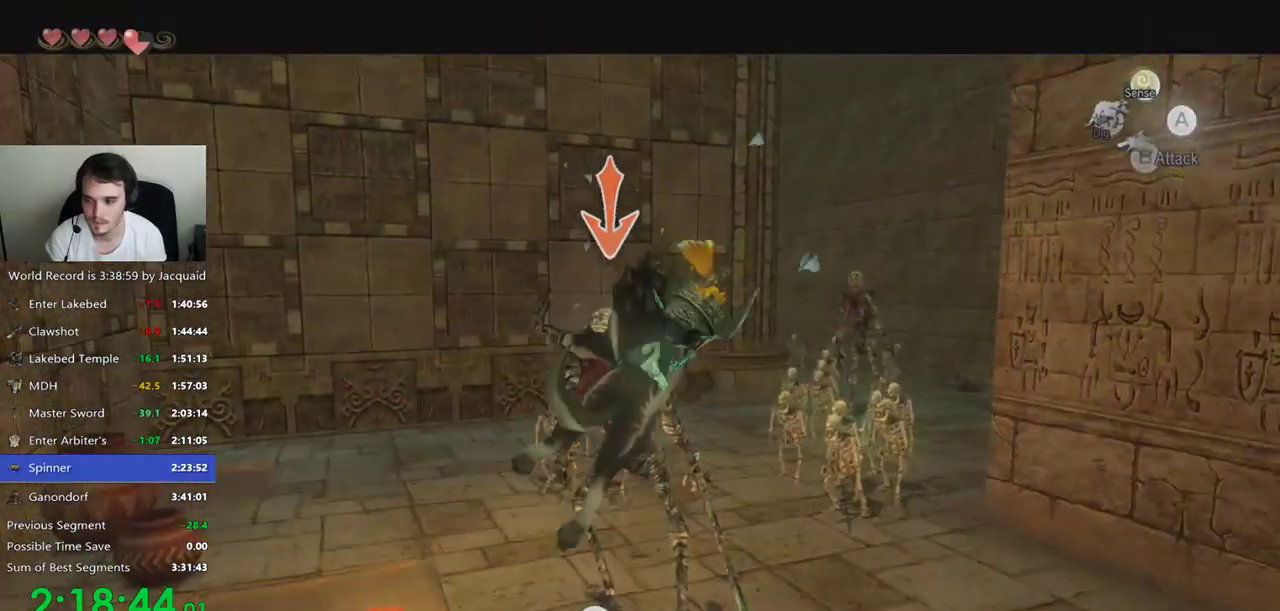
{"buttons": ["L2"], "left_stick": "center", "right_stick": "center", "events": [[167, "B", "down"], [233, "B", "up"]]}
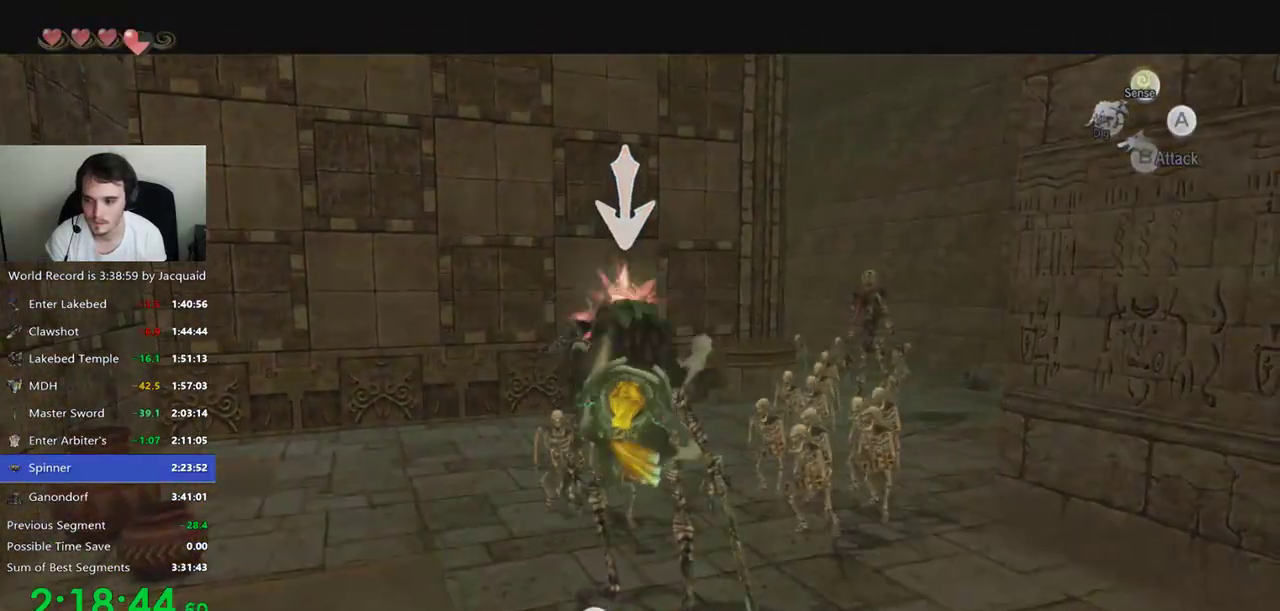
{"buttons": [], "left_stick": "up-right", "right_stick": "center"}
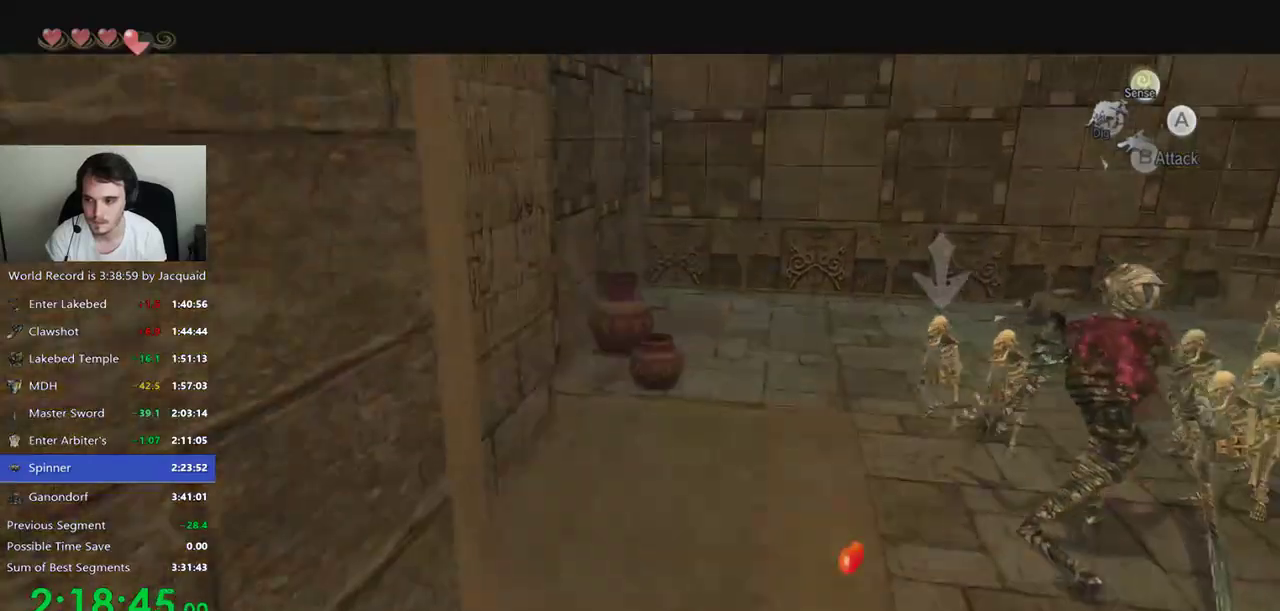
{"buttons": [], "left_stick": "up", "right_stick": "center", "events": [[267, "A", "down"], [300, "left_stick", "up"], [367, "A", "up"]]}
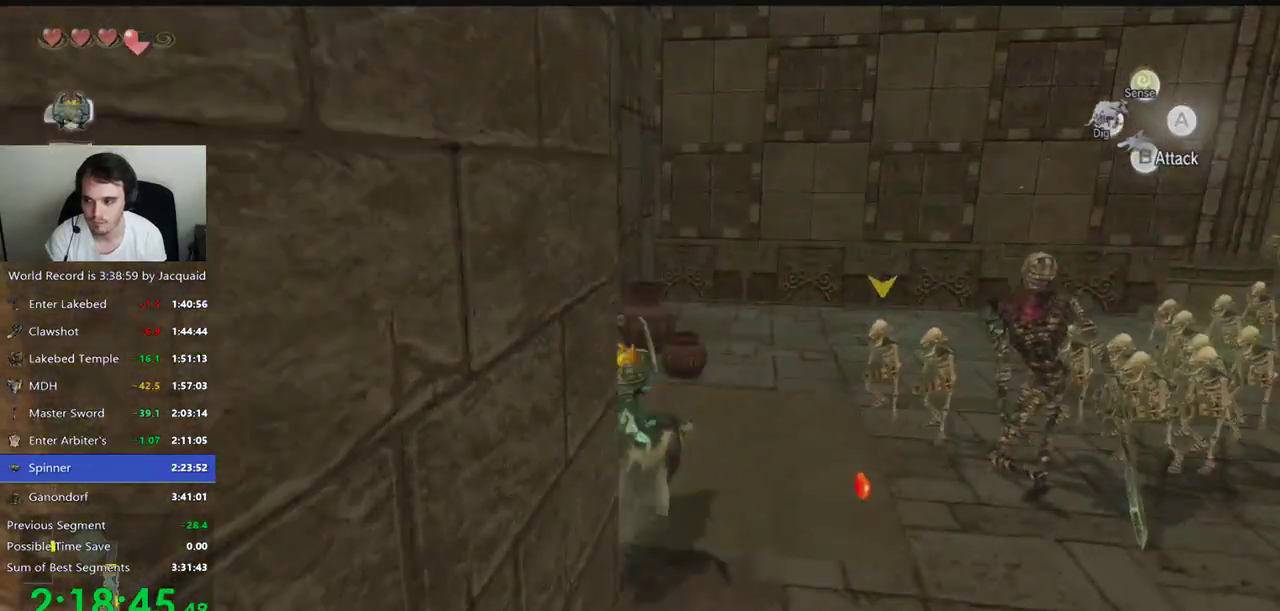
{"buttons": [], "left_stick": "up", "right_stick": "center", "events": []}
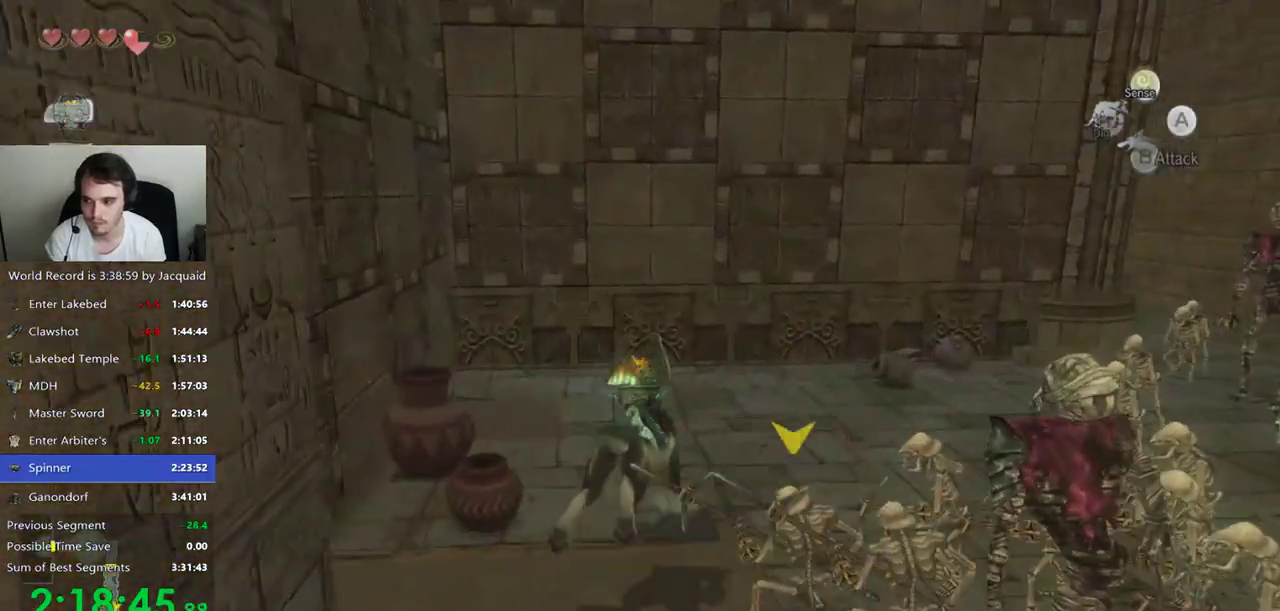
{"buttons": [], "left_stick": "up-left", "right_stick": "center", "events": [[67, "left_stick", "up-left"]]}
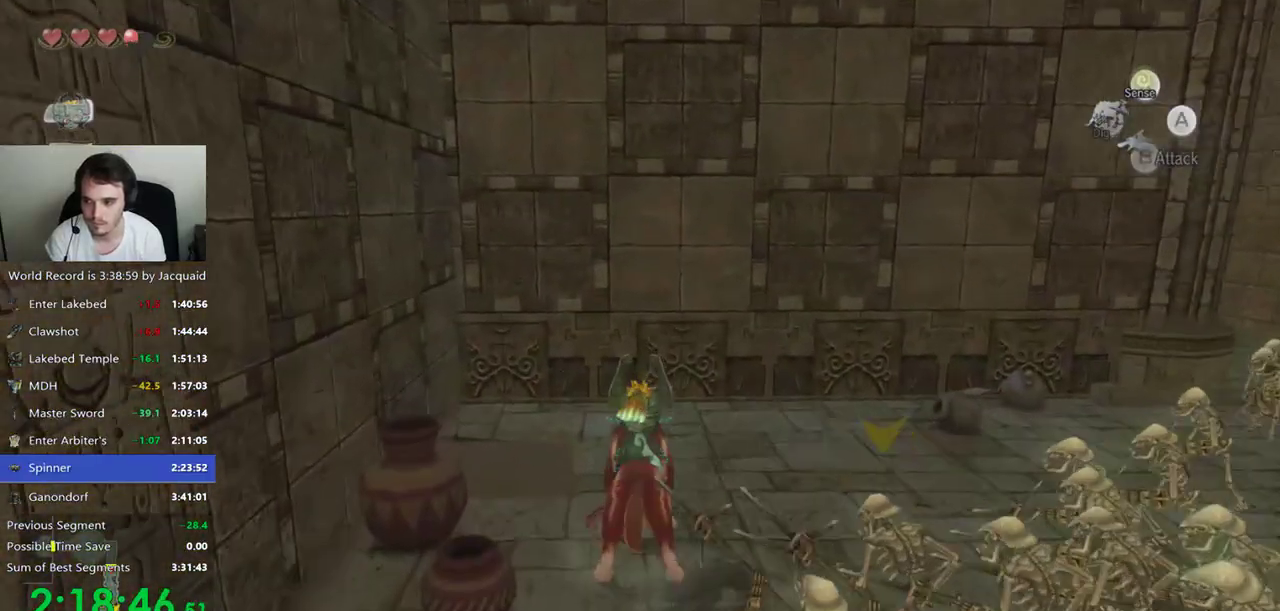
{"buttons": [], "left_stick": "center", "right_stick": "center", "events": [[167, "X", "down"], [200, "X", "up"], [300, "left_stick", "center"]]}
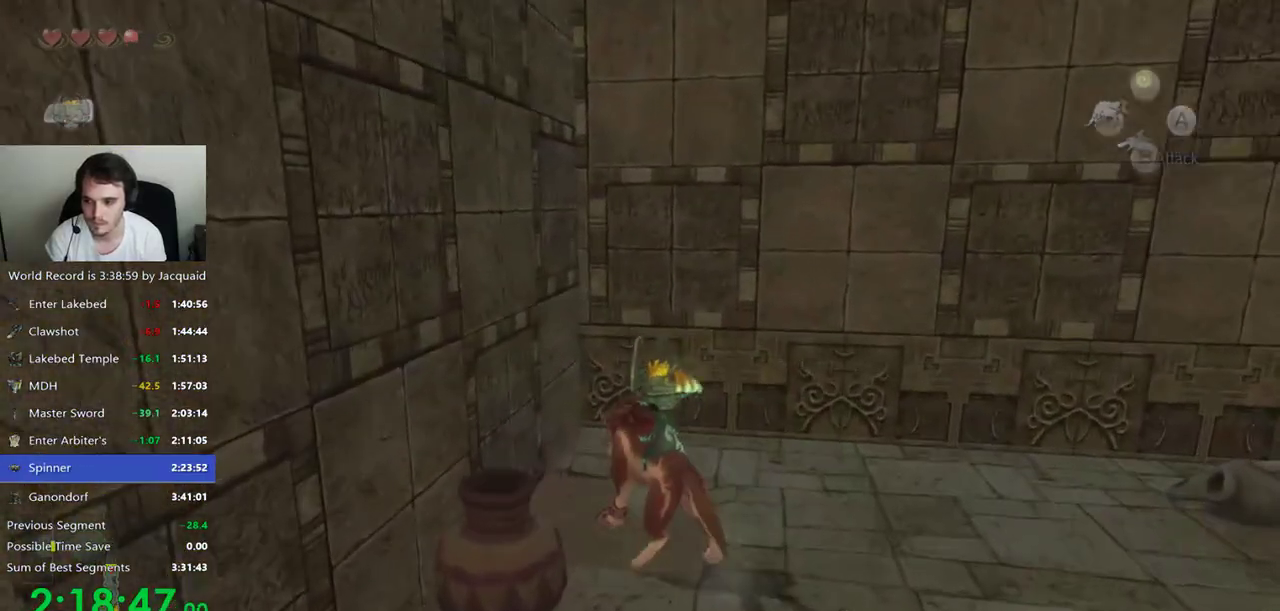
{"buttons": [], "left_stick": "center", "right_stick": "center", "events": []}
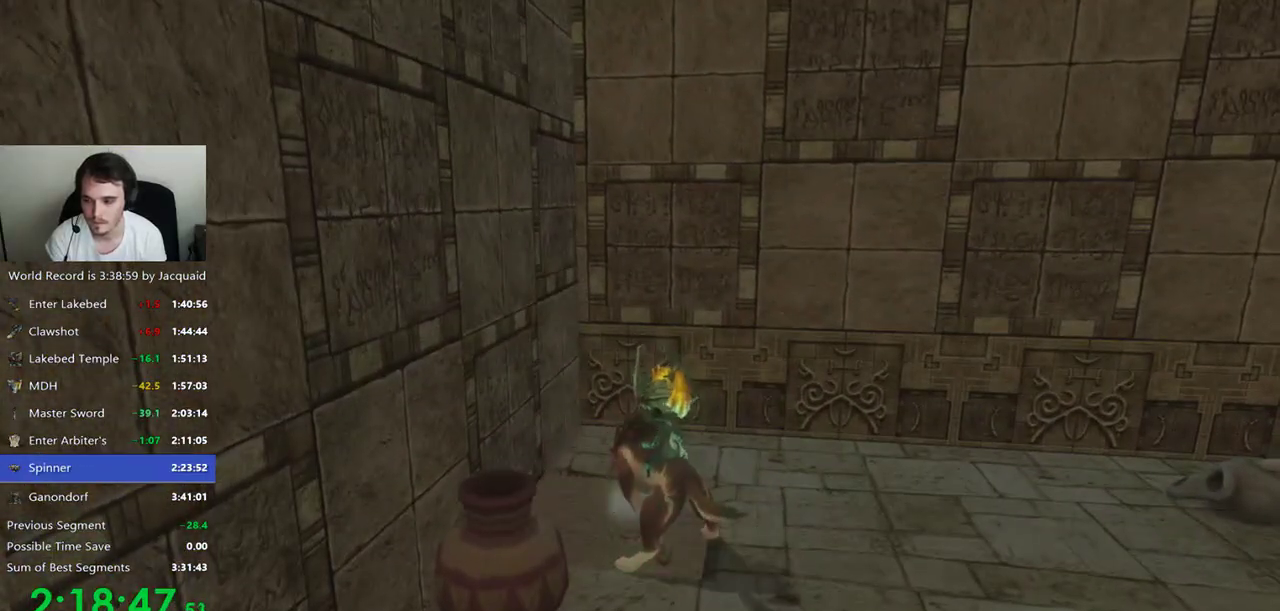
{"buttons": [], "left_stick": "center", "right_stick": "center", "events": []}
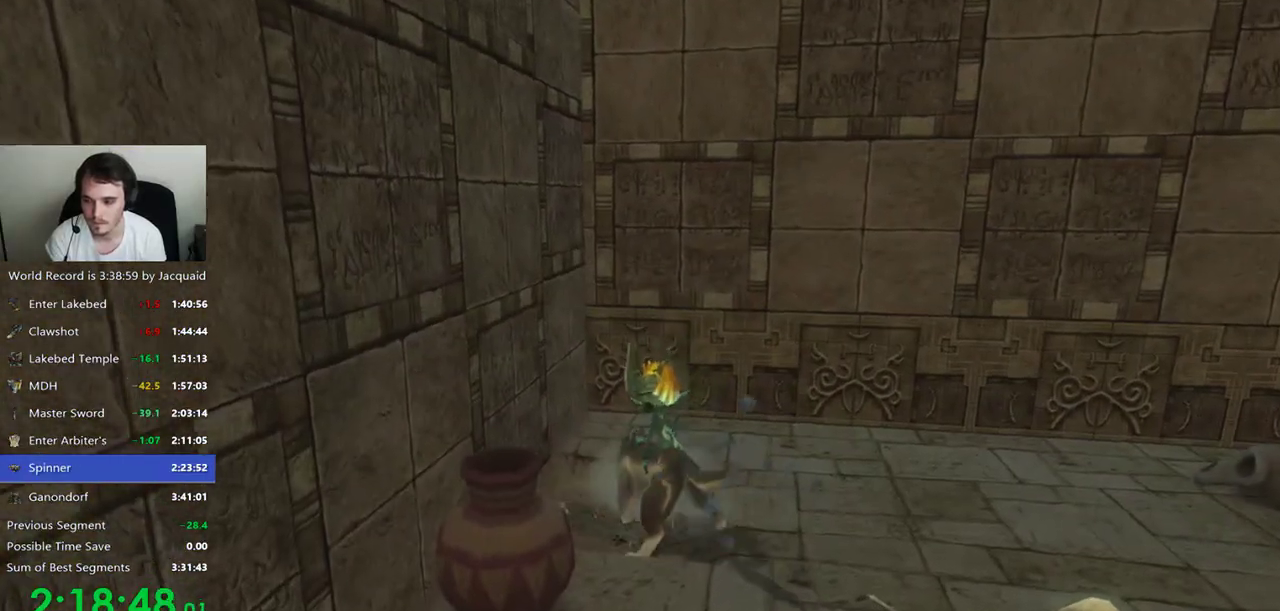
{"buttons": [], "left_stick": "center", "right_stick": "center", "events": []}
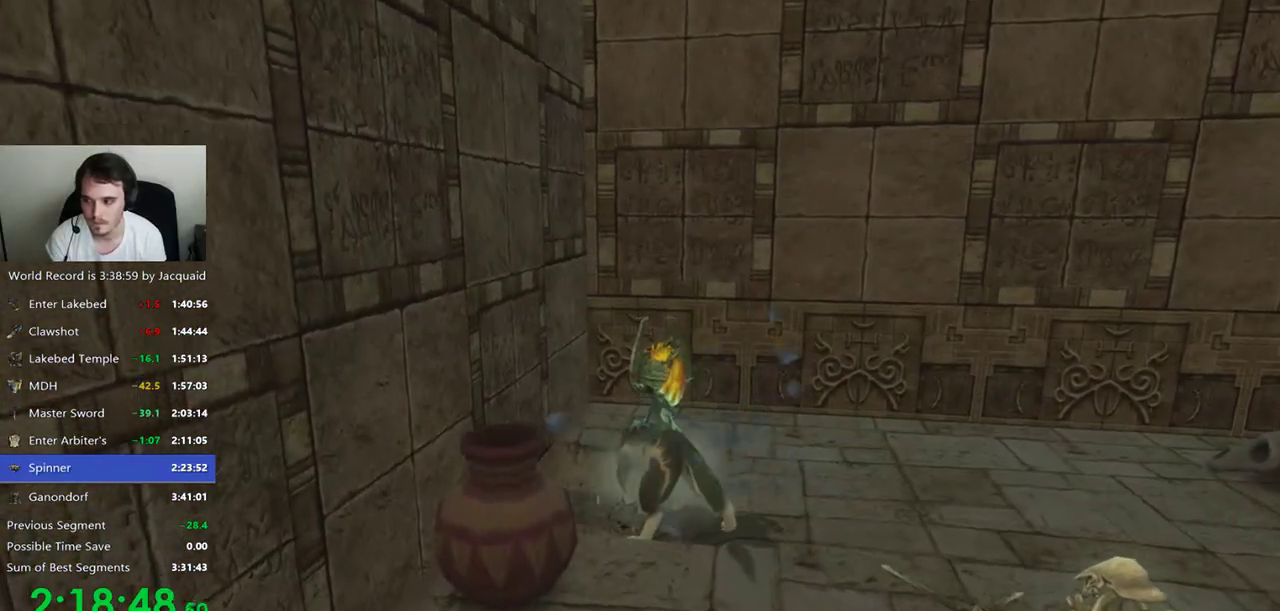
{"buttons": [], "left_stick": "center", "right_stick": "center", "events": [[300, "left_stick", "up"], [433, "left_stick", "center"]]}
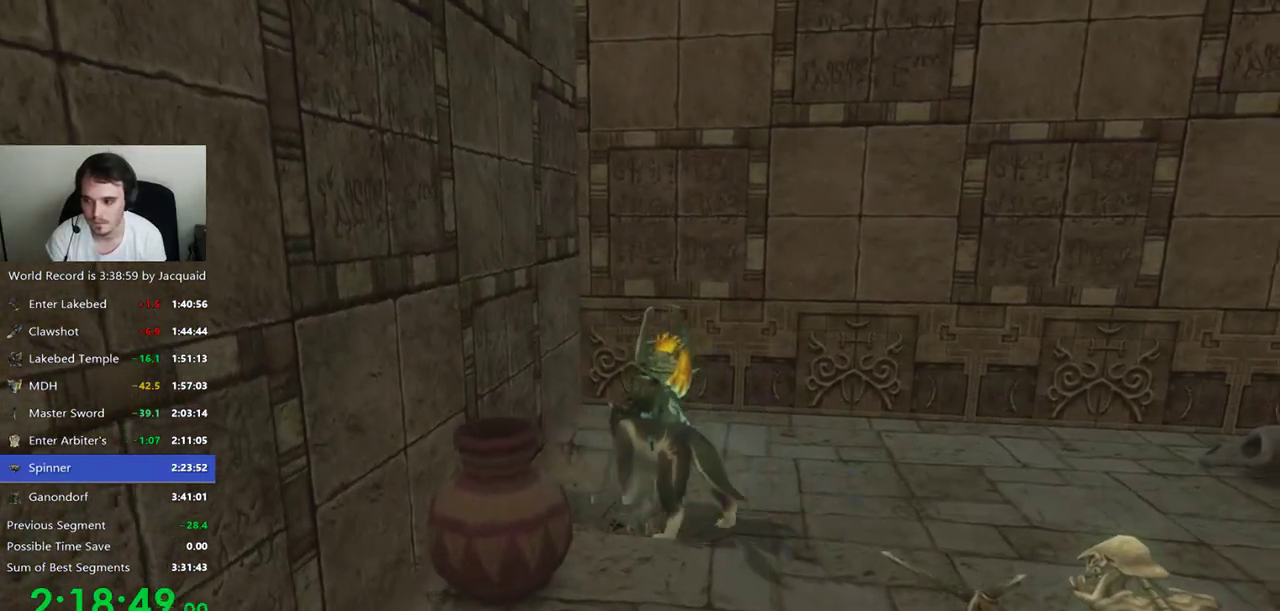
{"buttons": [], "left_stick": "up-left", "right_stick": "center", "events": [[333, "left_stick", "up-left"]]}
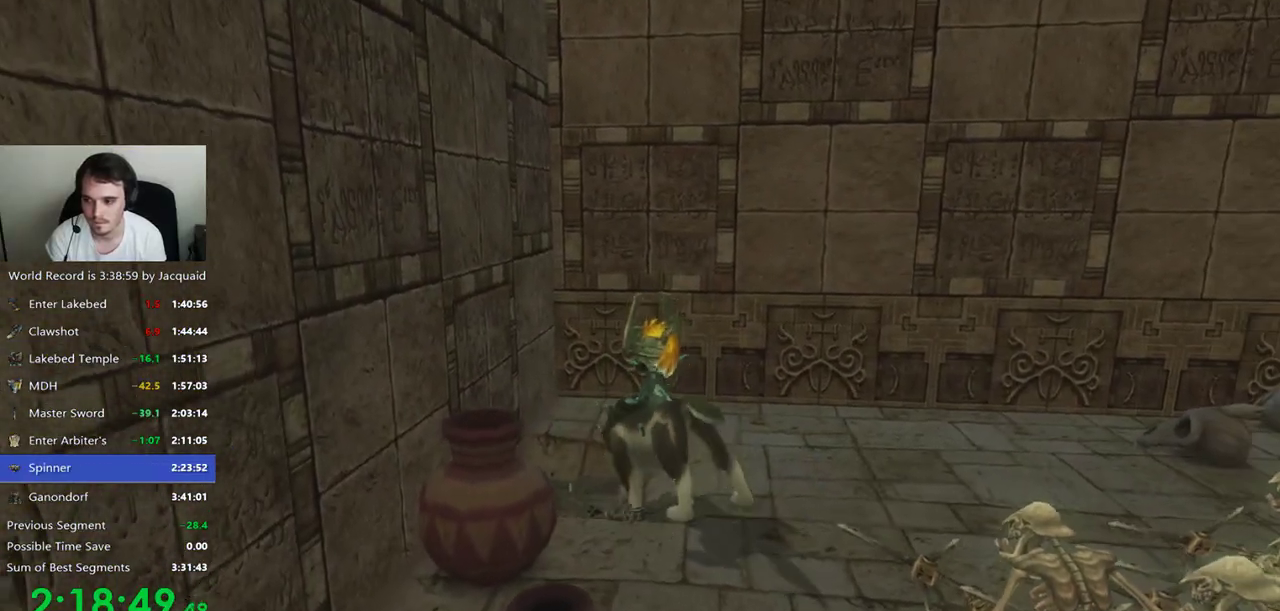
{"buttons": ["B"], "left_stick": "up-right", "right_stick": "center", "events": [[100, "left_stick", "center"], [267, "B", "down"], [500, "left_stick", "up-right"]]}
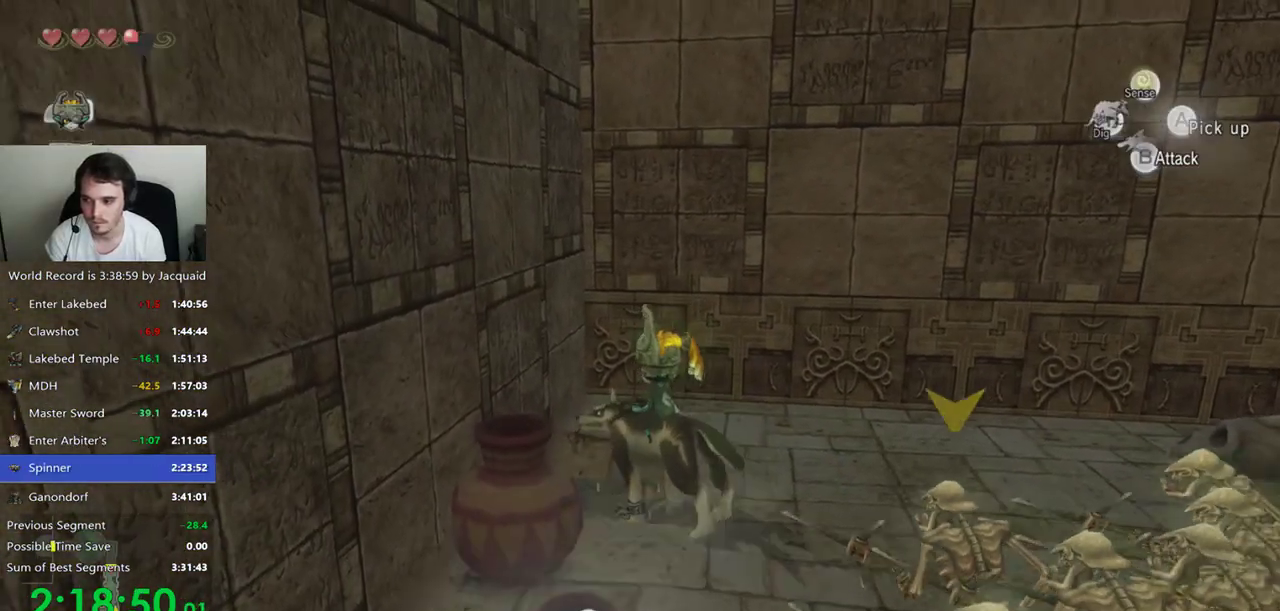
{"buttons": ["B"], "left_stick": "up-right", "right_stick": "center", "events": []}
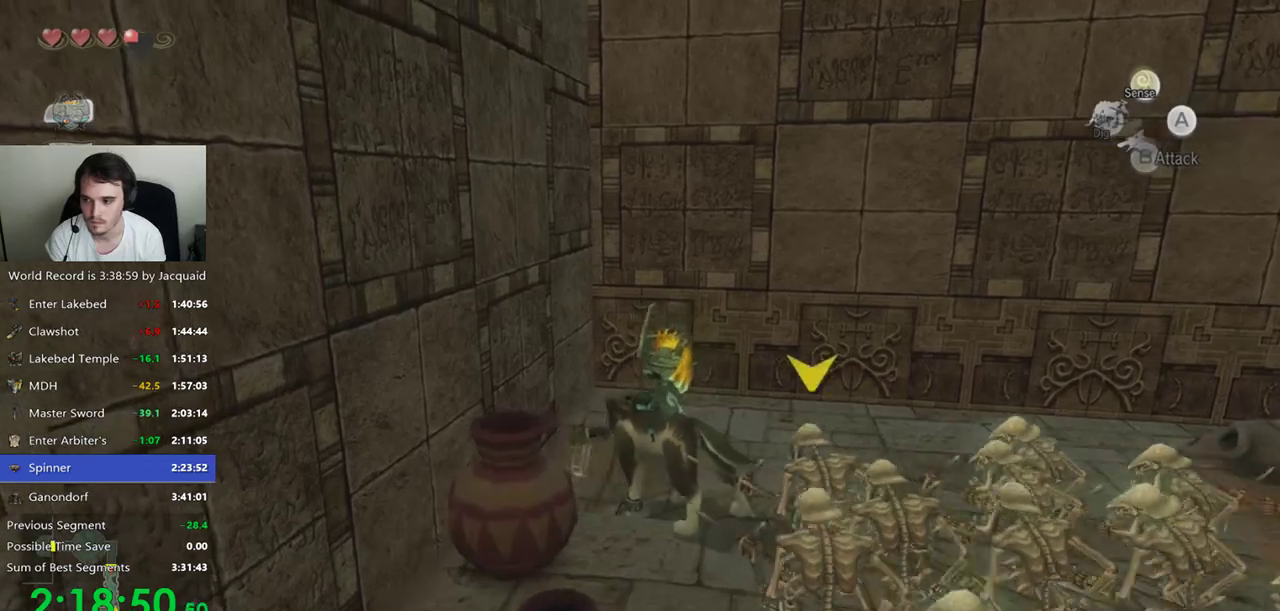
{"buttons": ["B"], "left_stick": "right", "right_stick": "center", "events": [[200, "left_stick", "right"]]}
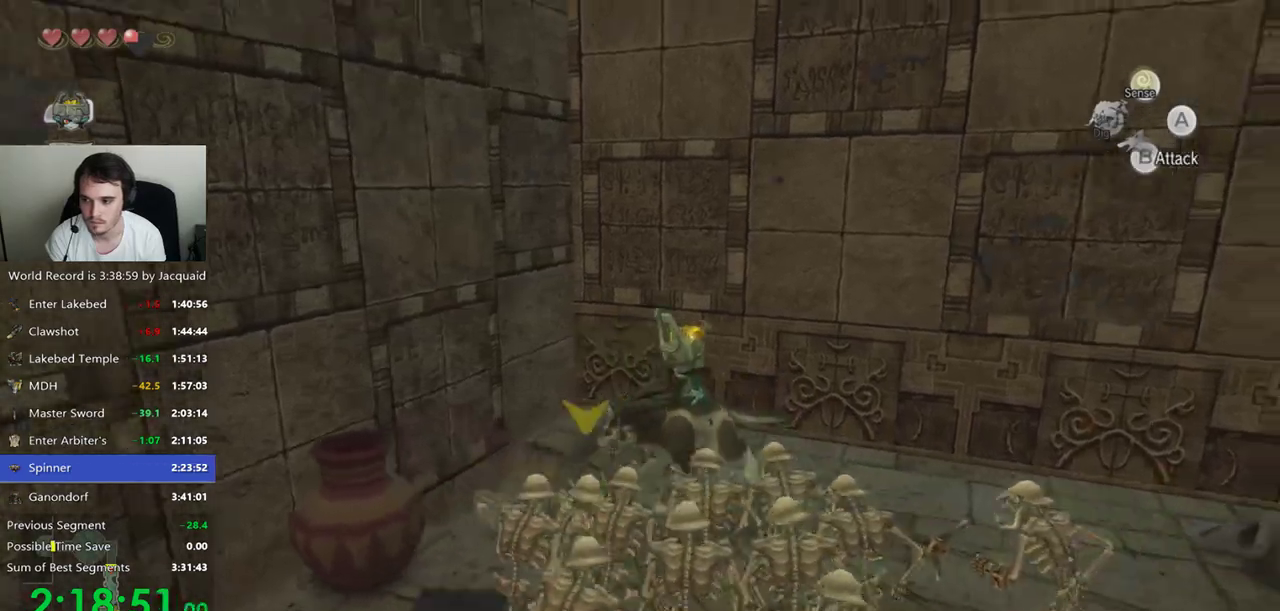
{"buttons": ["B"], "left_stick": "down-right", "right_stick": "center", "events": [[67, "left_stick", "down-right"]]}